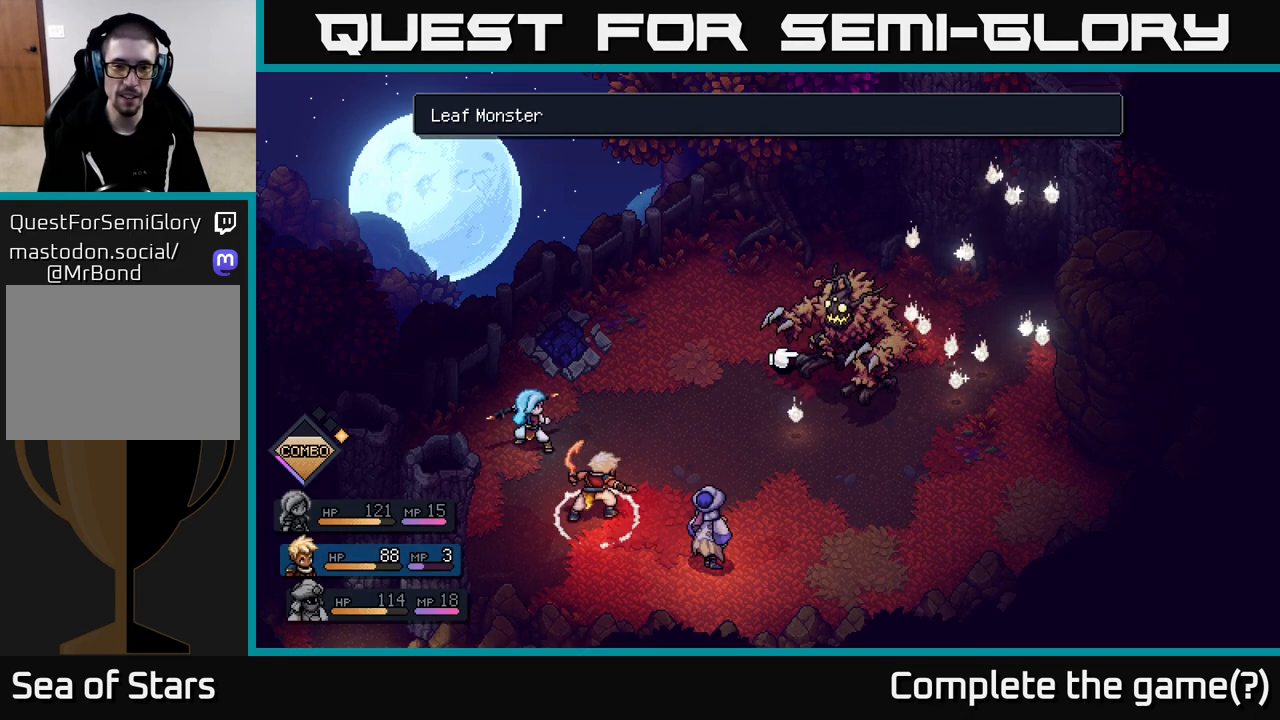
Gameplay with a controller (Xbox layout); each line is a JSON object with the inputs held at the frame after it. "events" lists button and stick changes between this image and that frame as [ms after this image, input, new state], when the widget could be followed in between.
{"buttons": [], "left_stick": "center", "right_stick": "center", "events": [[300, "A", "down"], [383, "A", "up"]]}
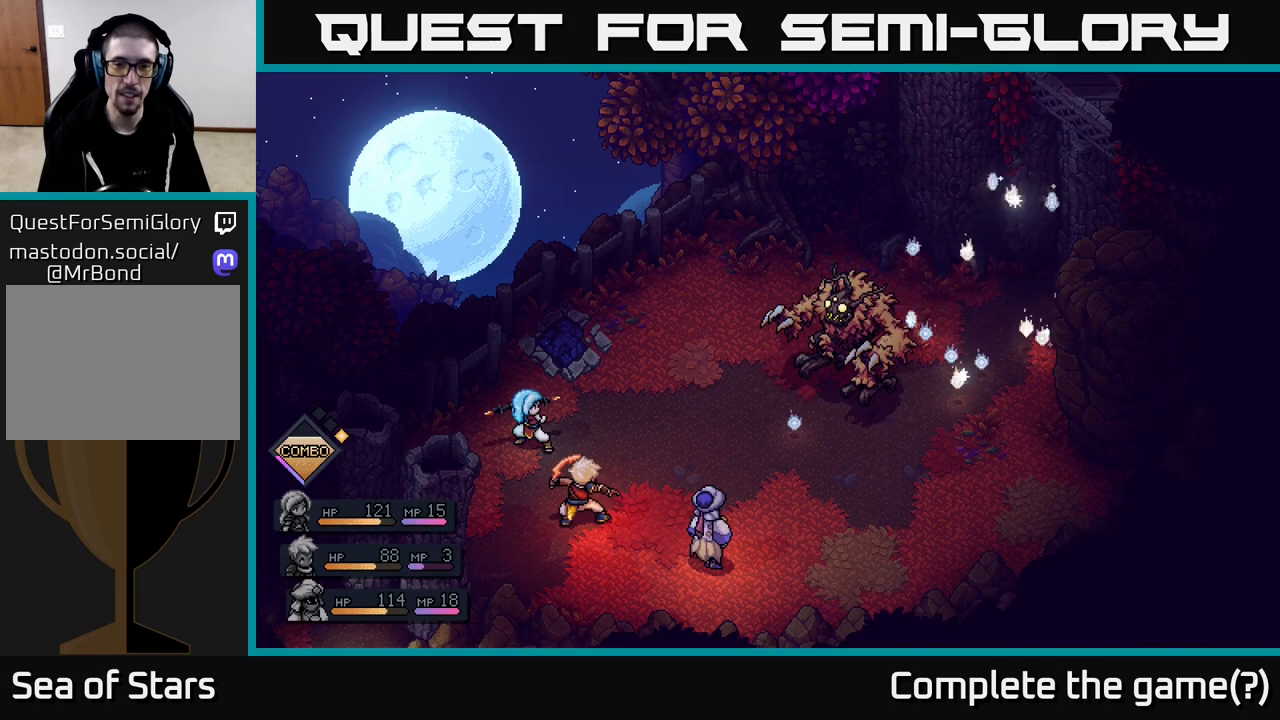
{"buttons": [], "left_stick": "center", "right_stick": "center", "events": []}
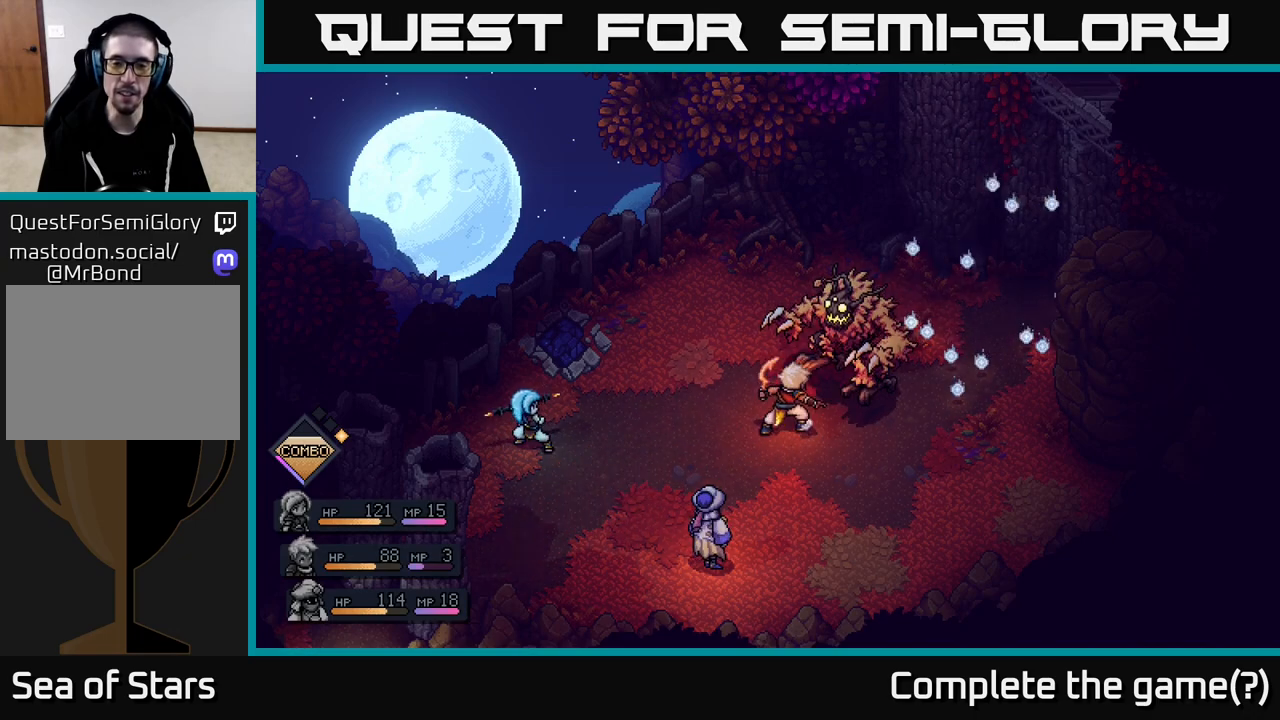
{"buttons": [], "left_stick": "center", "right_stick": "center", "events": []}
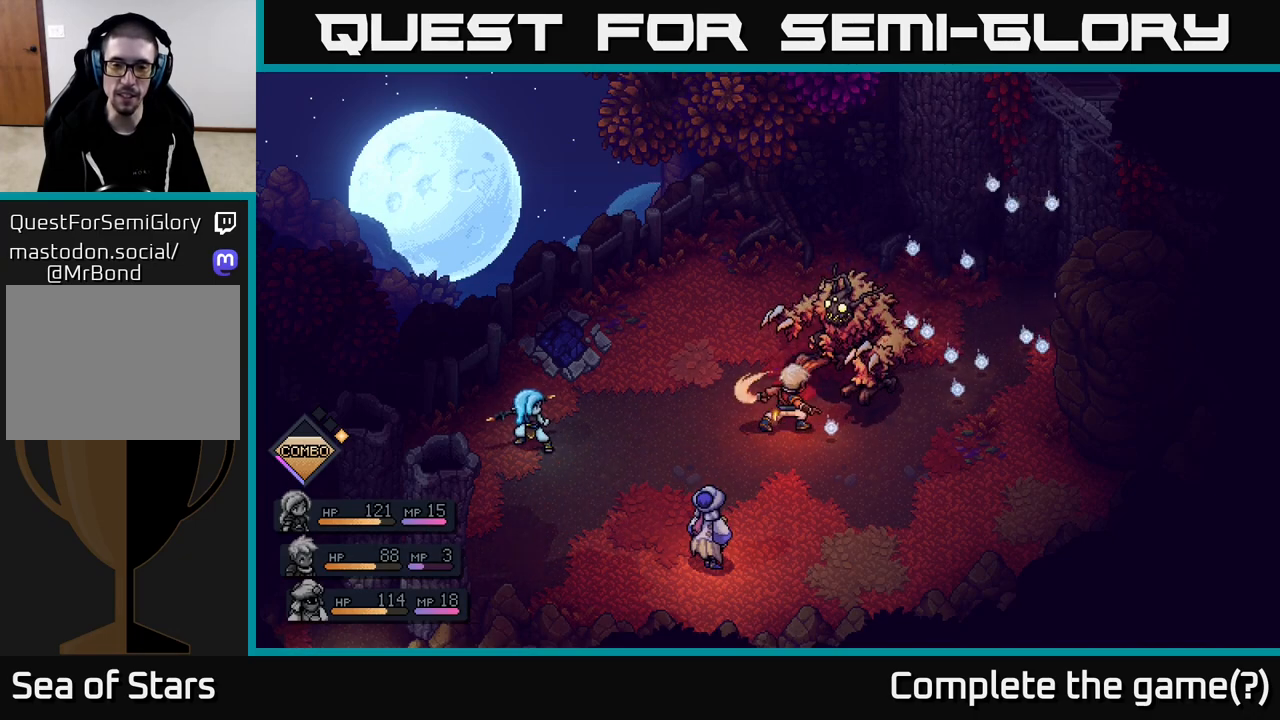
{"buttons": ["A"], "left_stick": "center", "right_stick": "center", "events": [[17, "A", "down"], [200, "A", "up"], [400, "A", "down"]]}
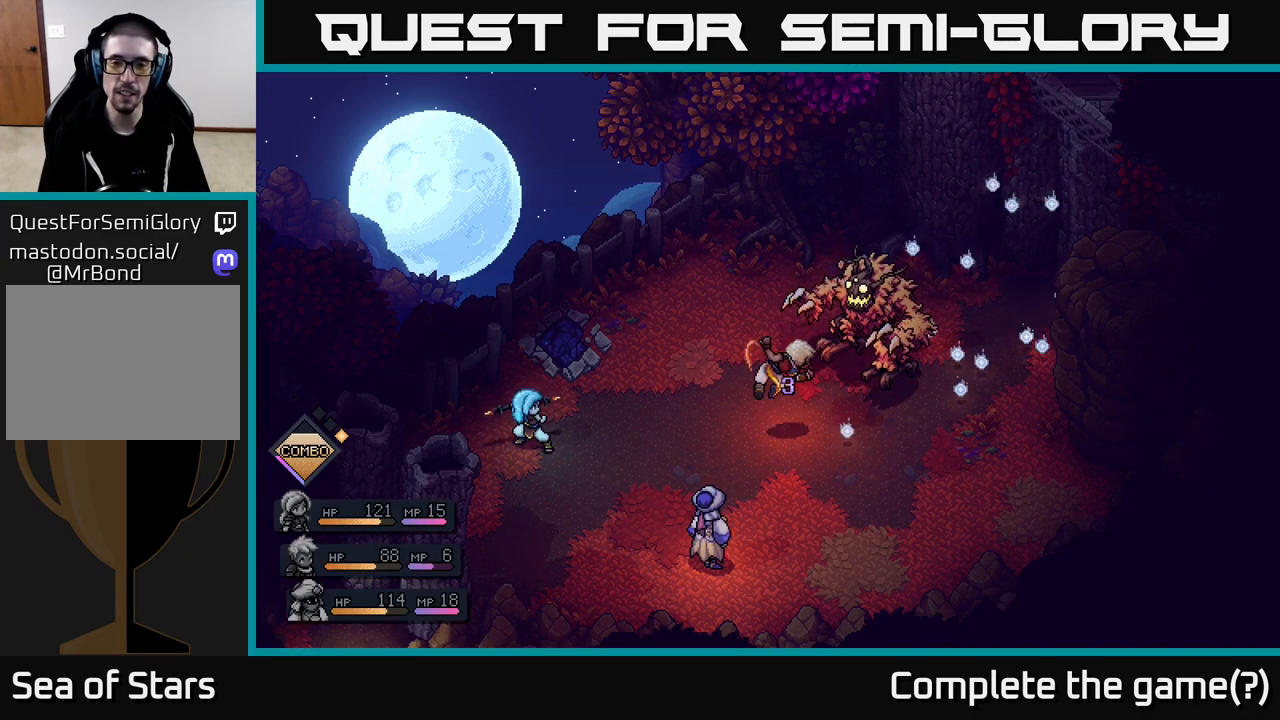
{"buttons": ["A"], "left_stick": "center", "right_stick": "center", "events": []}
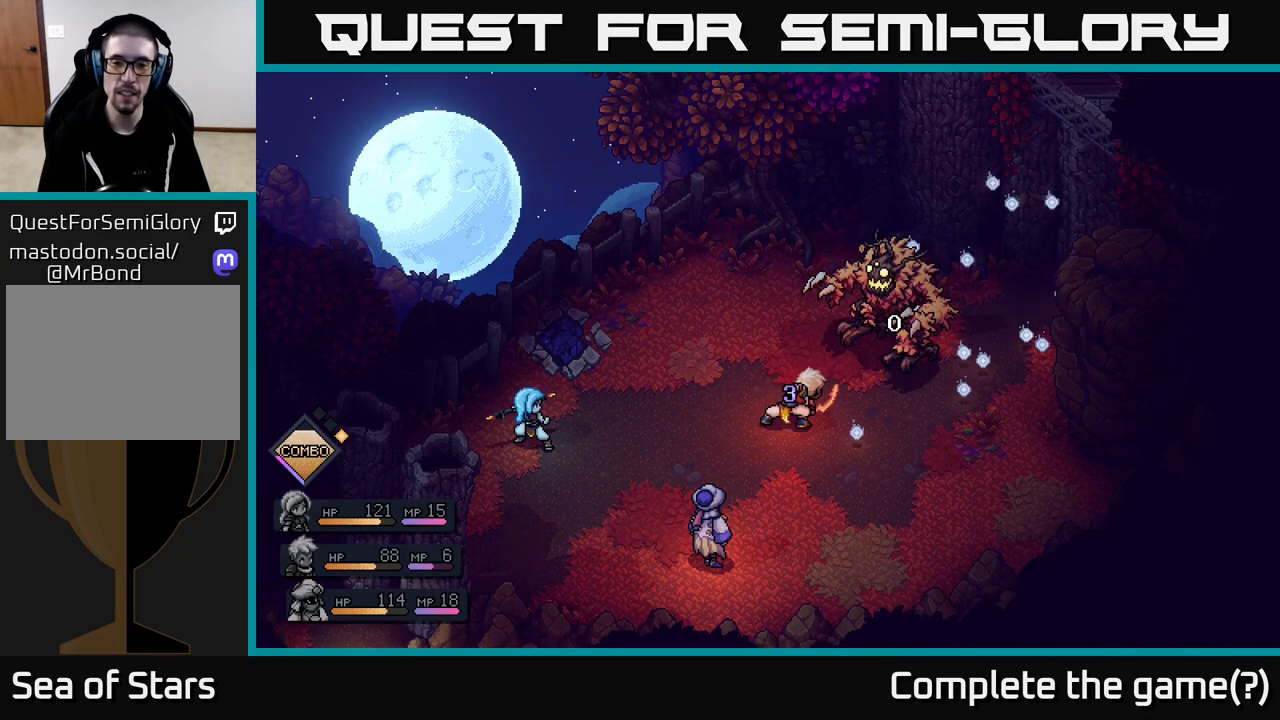
{"buttons": [], "left_stick": "center", "right_stick": "center", "events": [[83, "A", "up"]]}
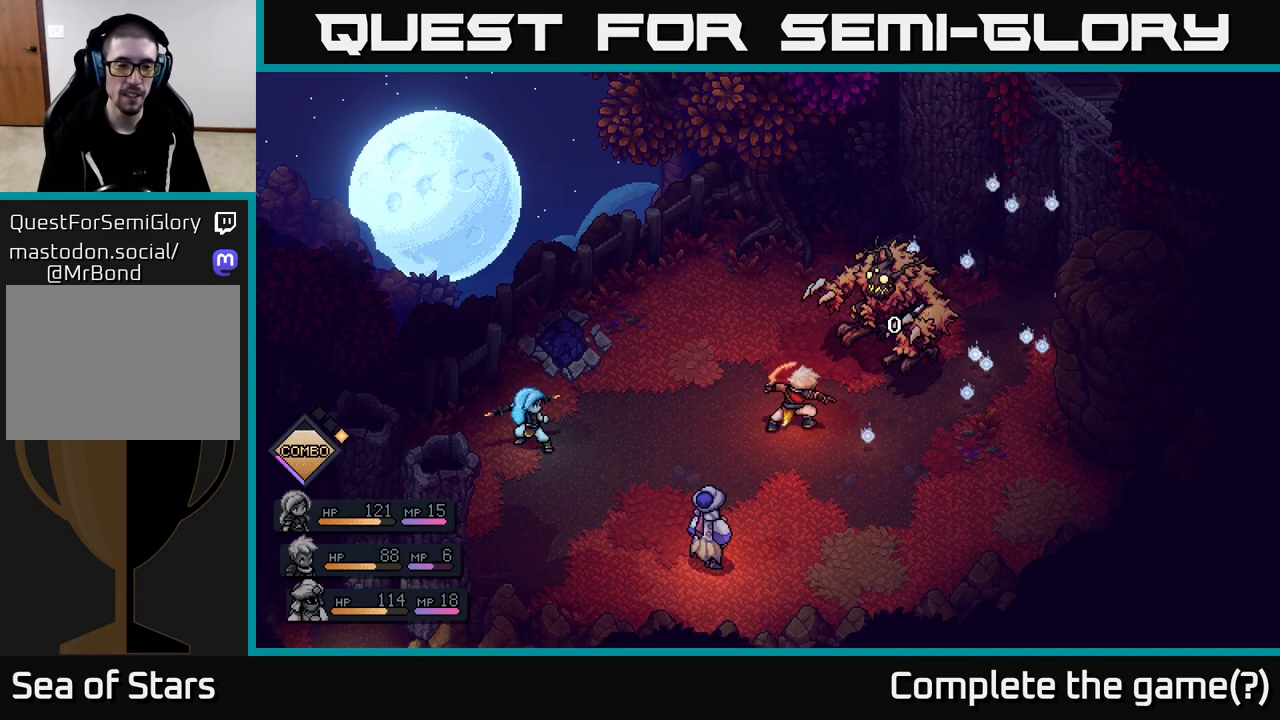
{"buttons": [], "left_stick": "center", "right_stick": "center", "events": []}
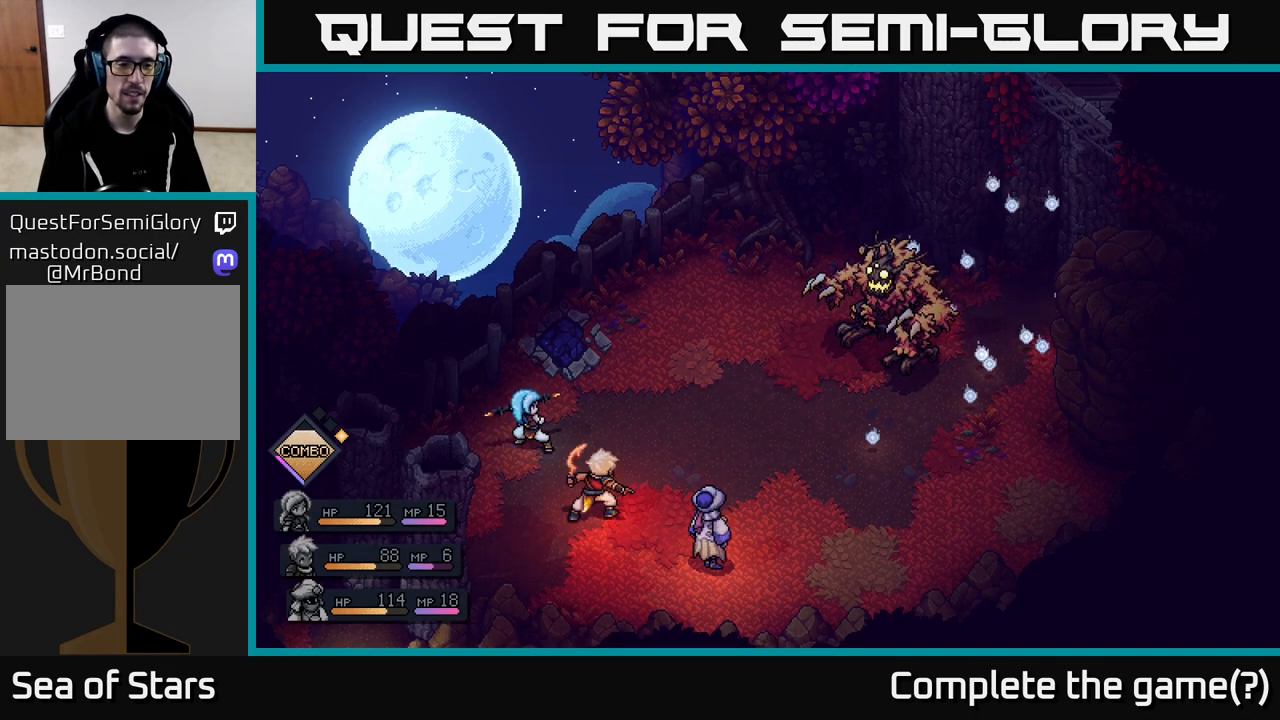
{"buttons": [], "left_stick": "center", "right_stick": "center", "events": []}
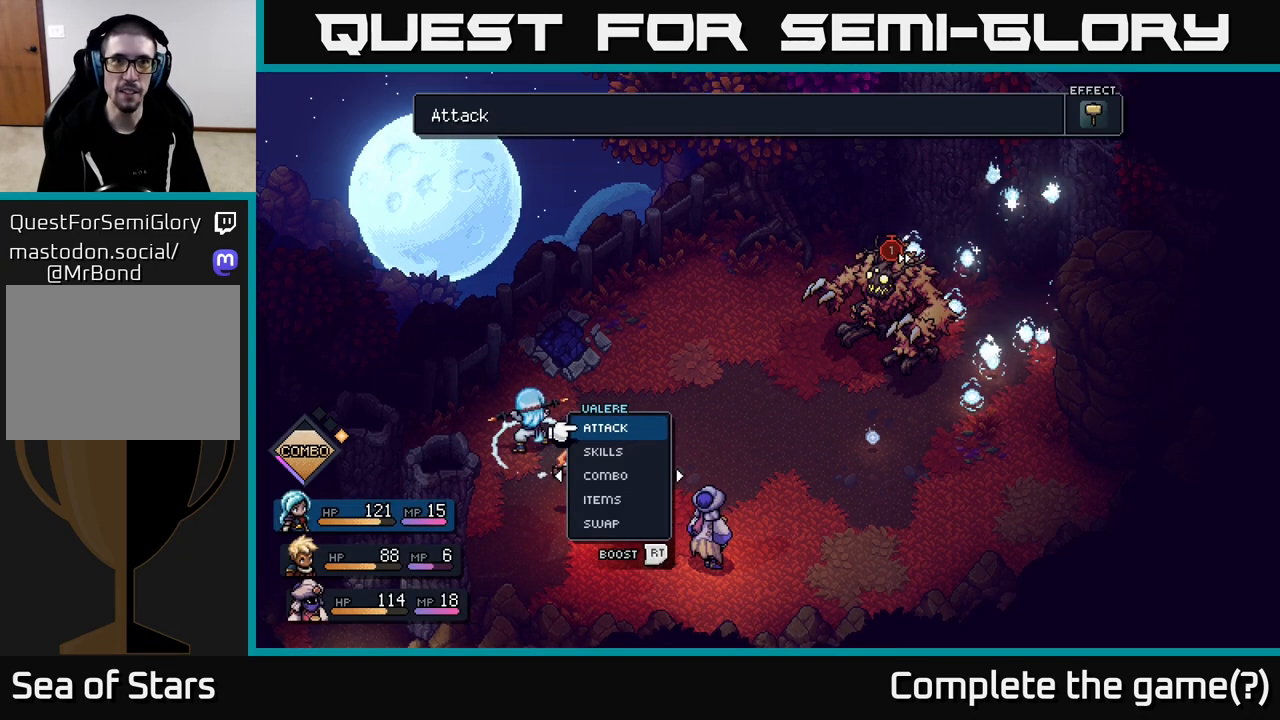
{"buttons": [], "left_stick": "center", "right_stick": "center", "events": []}
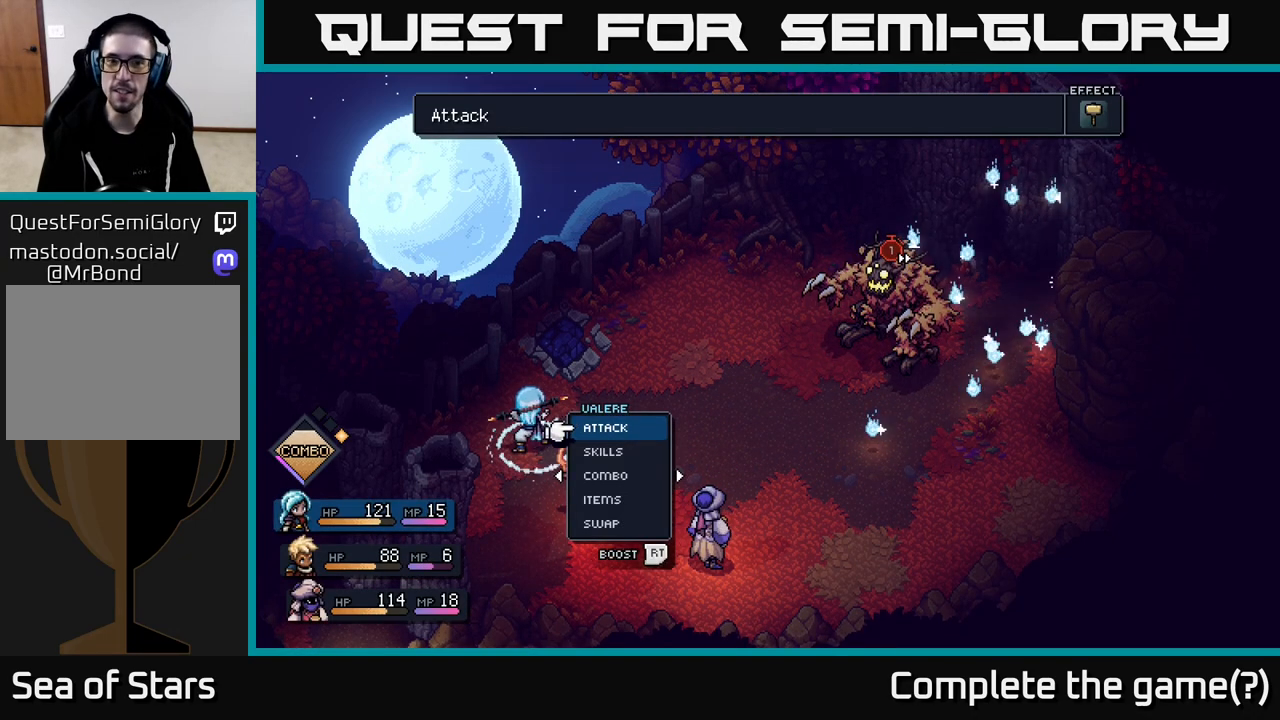
{"buttons": [], "left_stick": "center", "right_stick": "center", "events": [[233, "A", "down"], [300, "A", "up"]]}
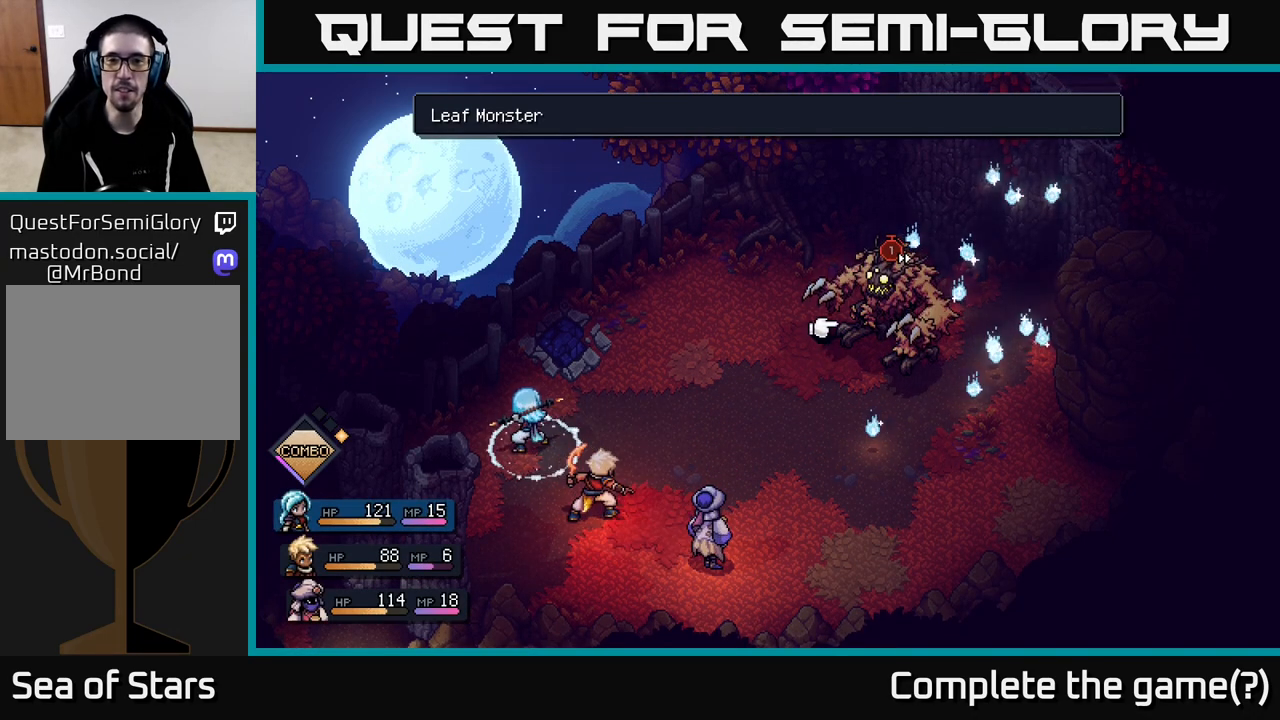
{"buttons": [], "left_stick": "center", "right_stick": "center", "events": []}
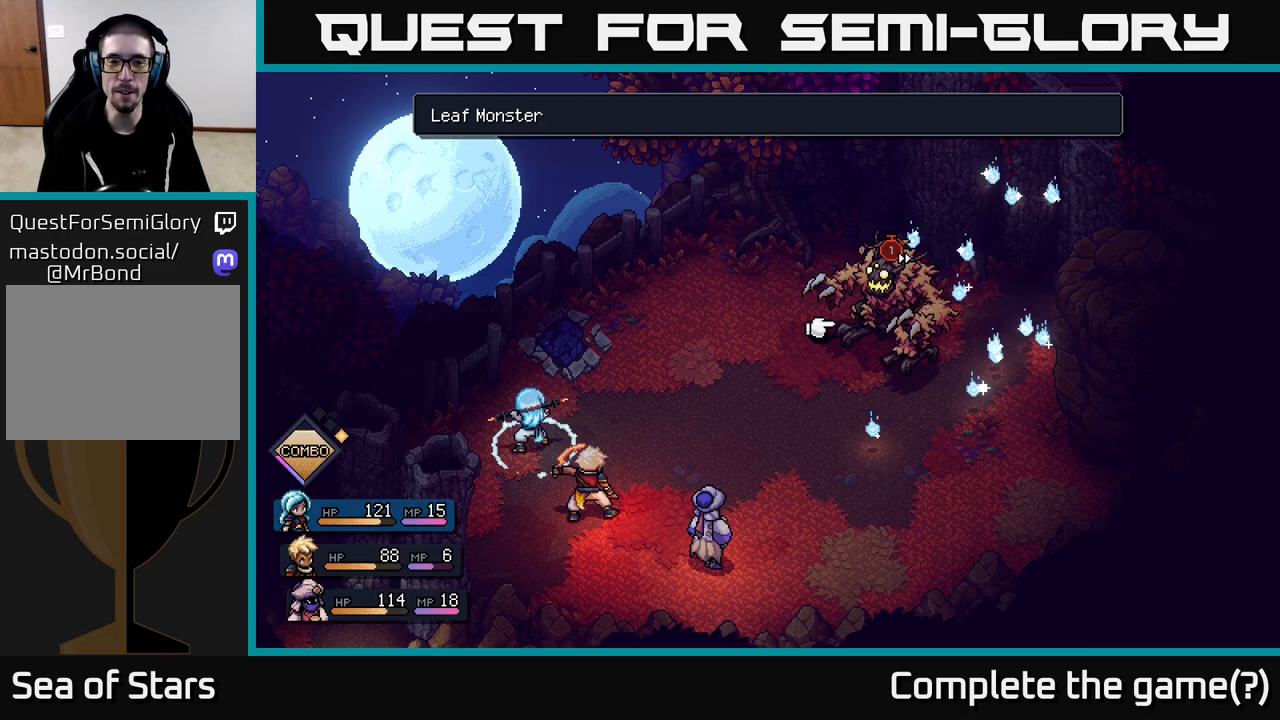
{"buttons": [], "left_stick": "right", "right_stick": "center", "events": [[367, "left_stick", "right"]]}
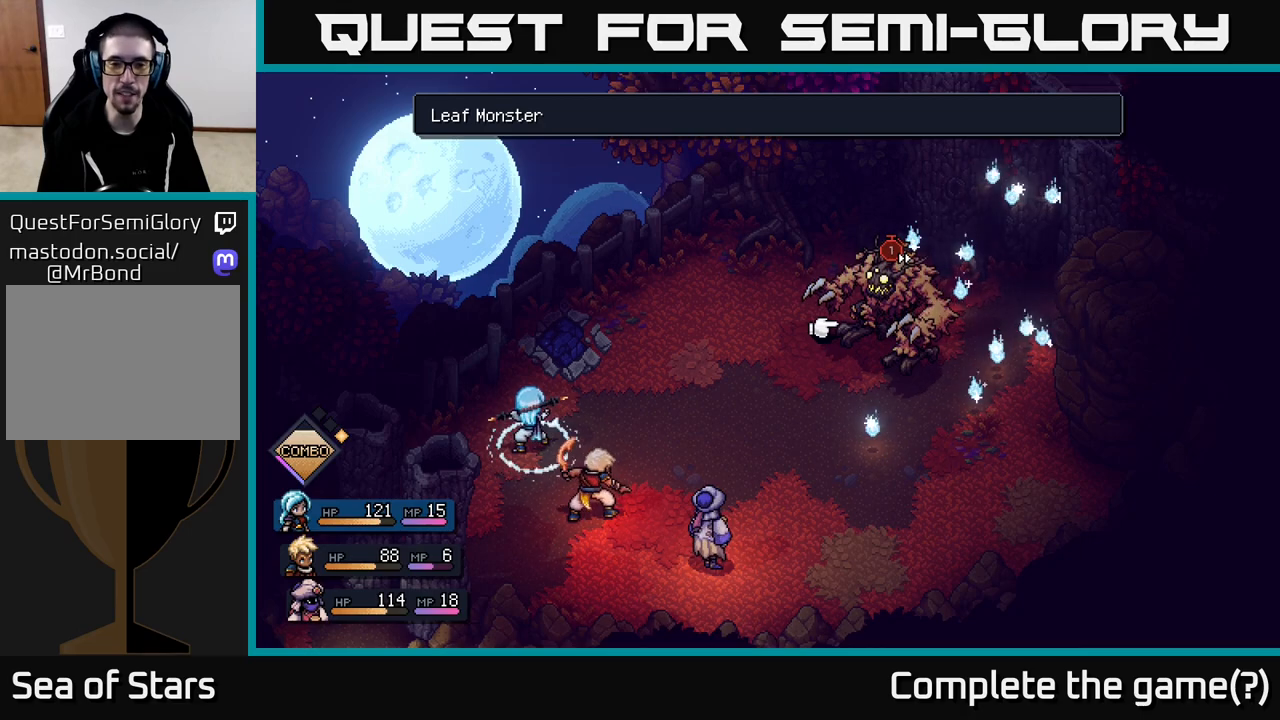
{"buttons": [], "left_stick": "center", "right_stick": "center", "events": [[67, "left_stick", "center"], [83, "B", "down"], [183, "B", "up"], [300, "left_stick", "right"], [450, "left_stick", "center"]]}
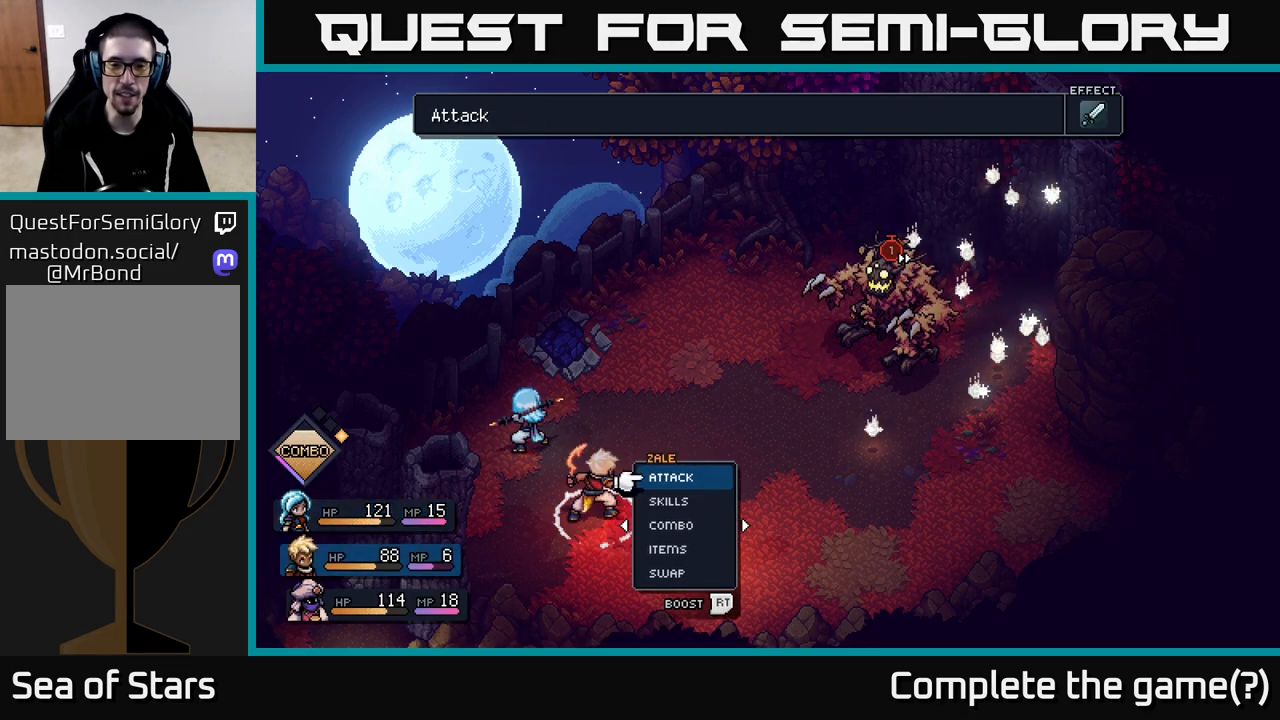
{"buttons": [], "left_stick": "right", "right_stick": "center", "events": [[267, "left_stick", "left"], [417, "left_stick", "center"], [483, "left_stick", "right"]]}
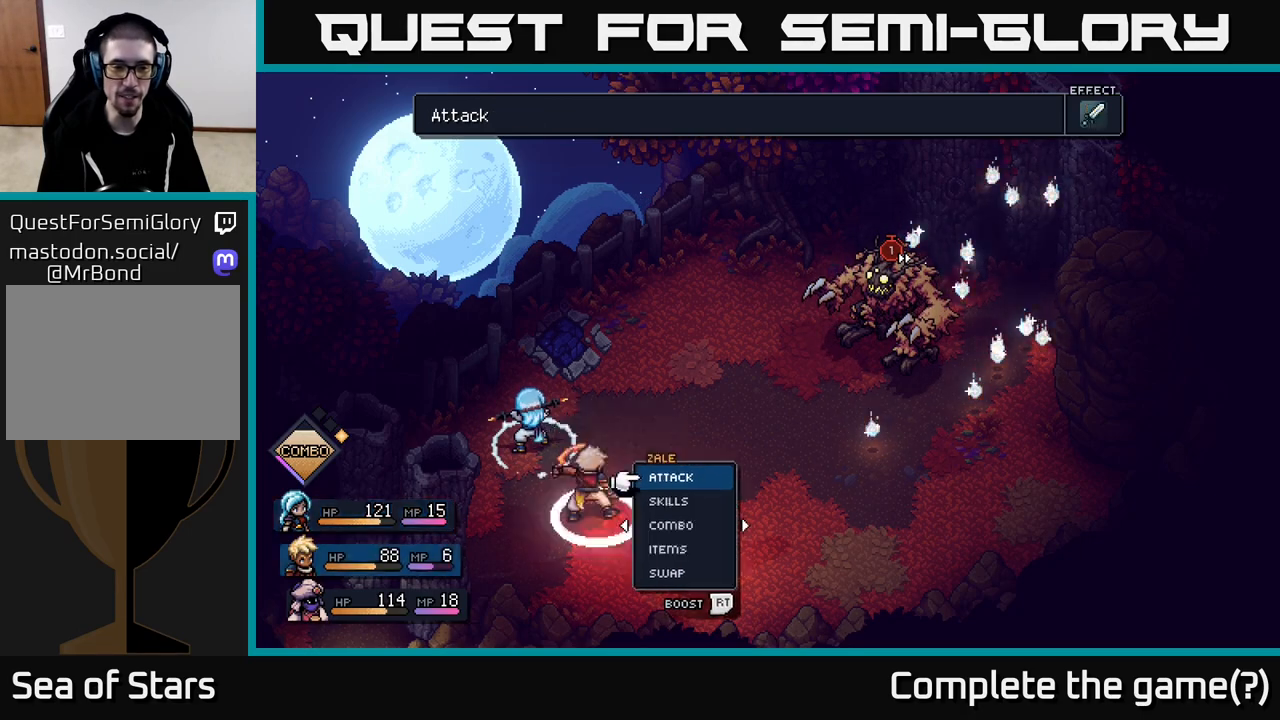
{"buttons": [], "left_stick": "center", "right_stick": "center", "events": [[150, "left_stick", "center"], [250, "left_stick", "right"], [433, "left_stick", "center"]]}
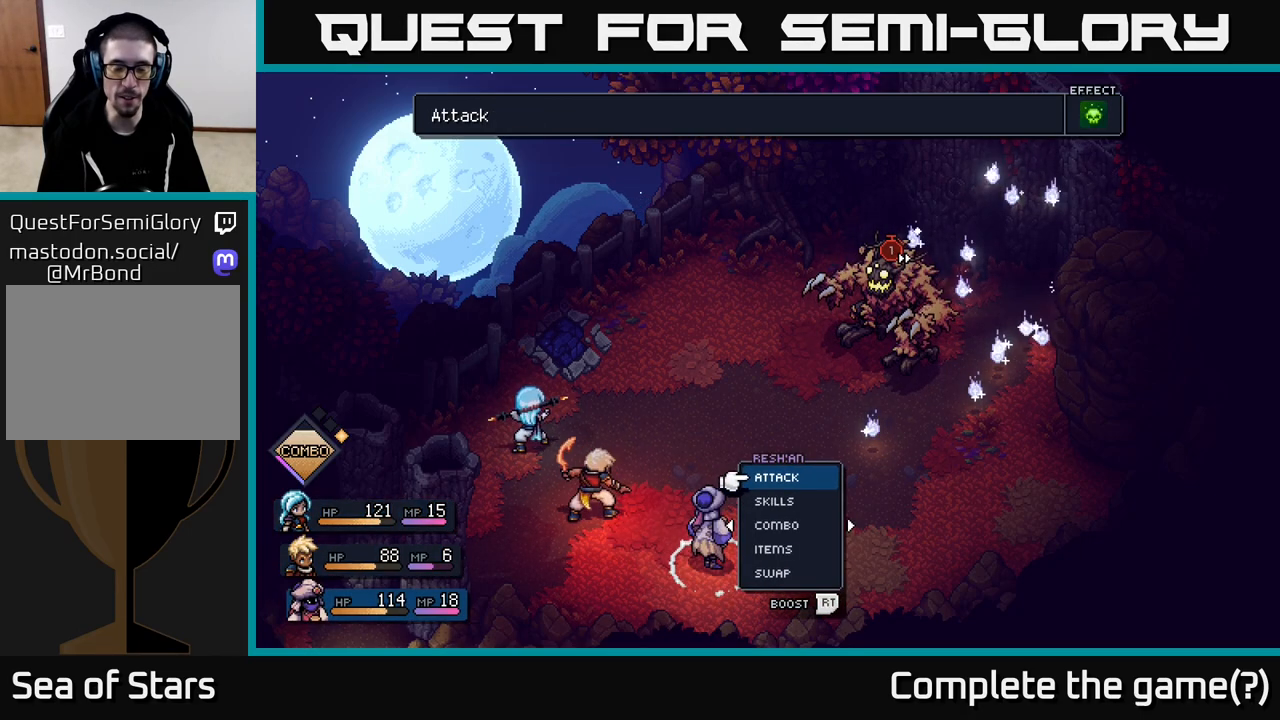
{"buttons": ["A"], "left_stick": "center", "right_stick": "center", "events": [[217, "A", "down"], [317, "A", "up"], [467, "A", "down"]]}
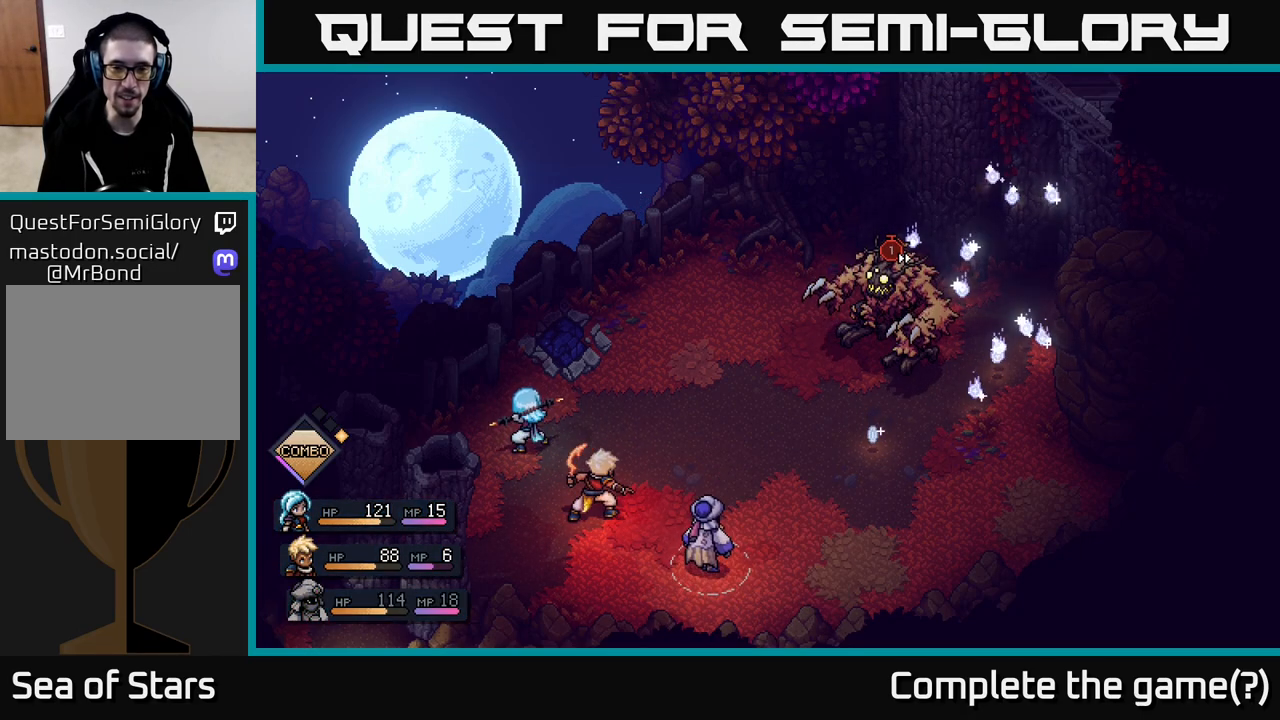
{"buttons": [], "left_stick": "center", "right_stick": "center", "events": [[33, "A", "up"]]}
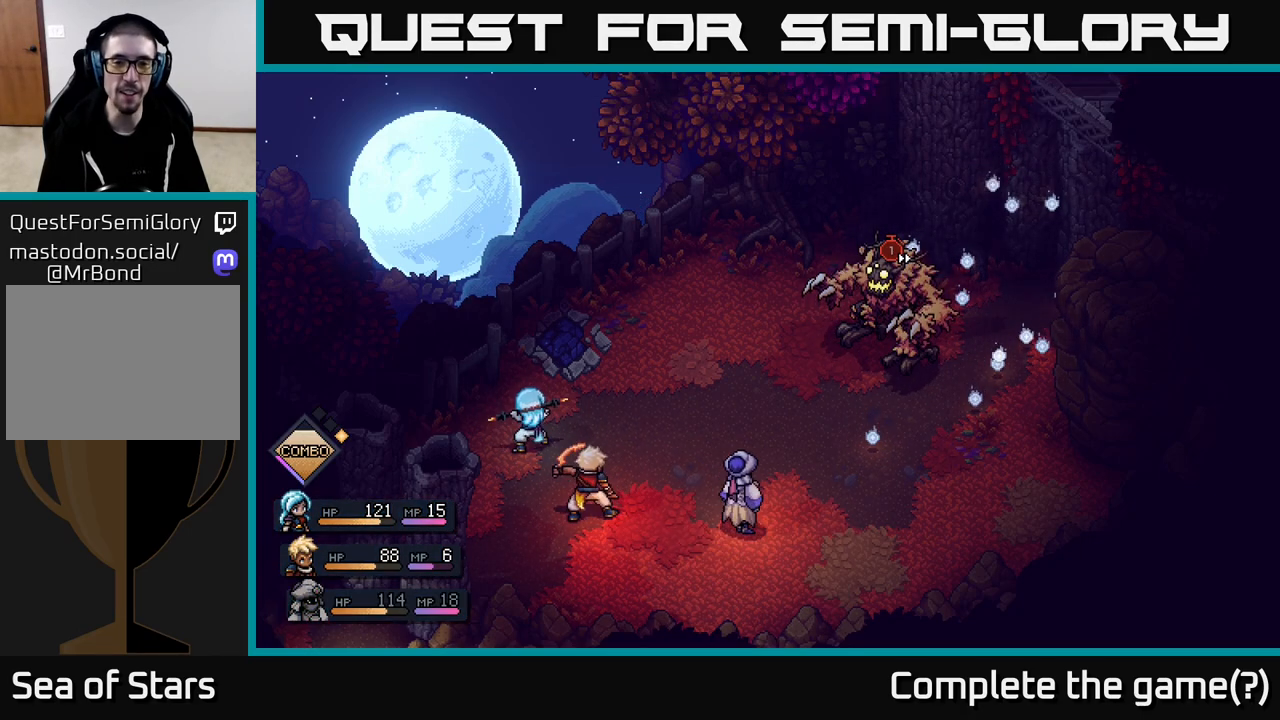
{"buttons": [], "left_stick": "center", "right_stick": "center", "events": []}
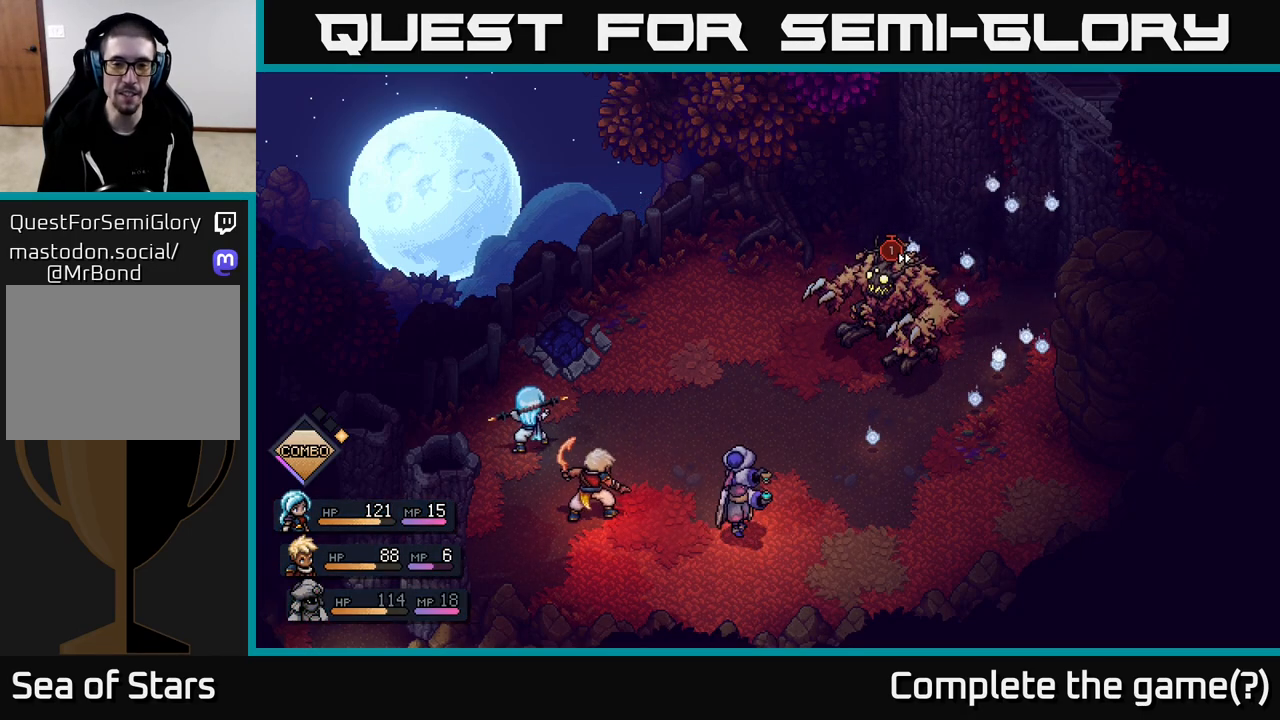
{"buttons": [], "left_stick": "center", "right_stick": "center", "events": []}
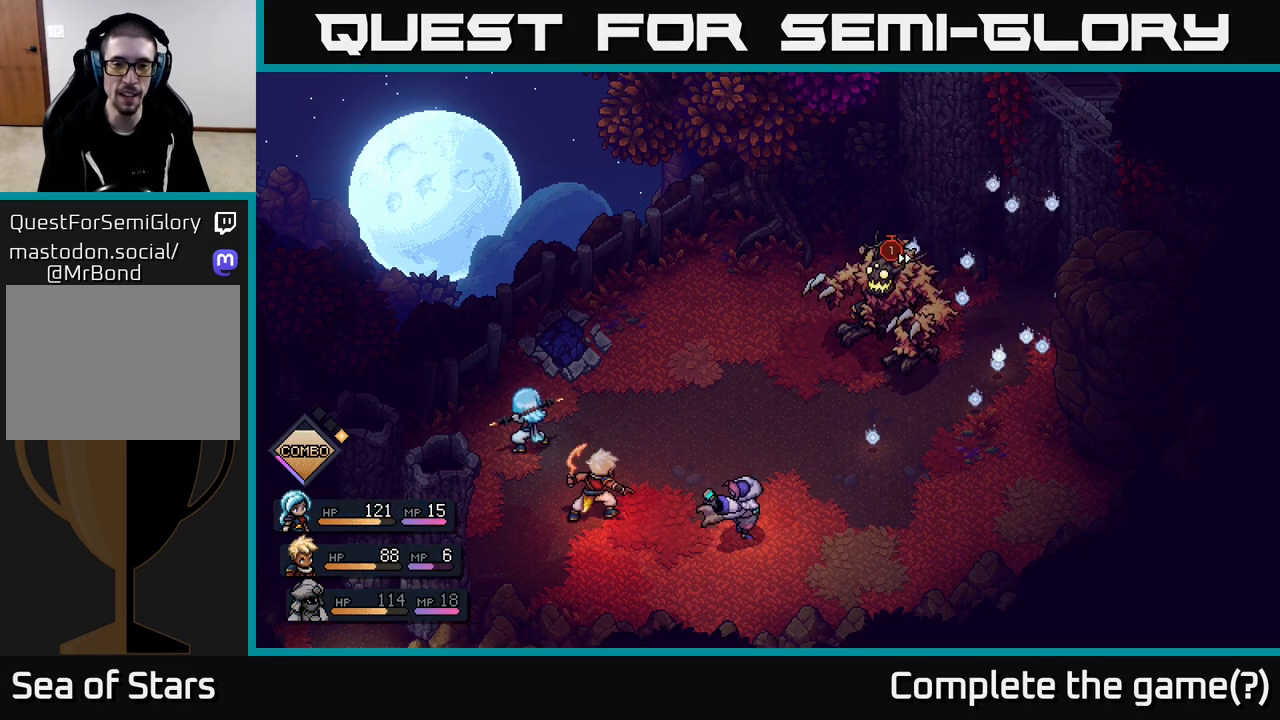
{"buttons": [], "left_stick": "center", "right_stick": "center", "events": []}
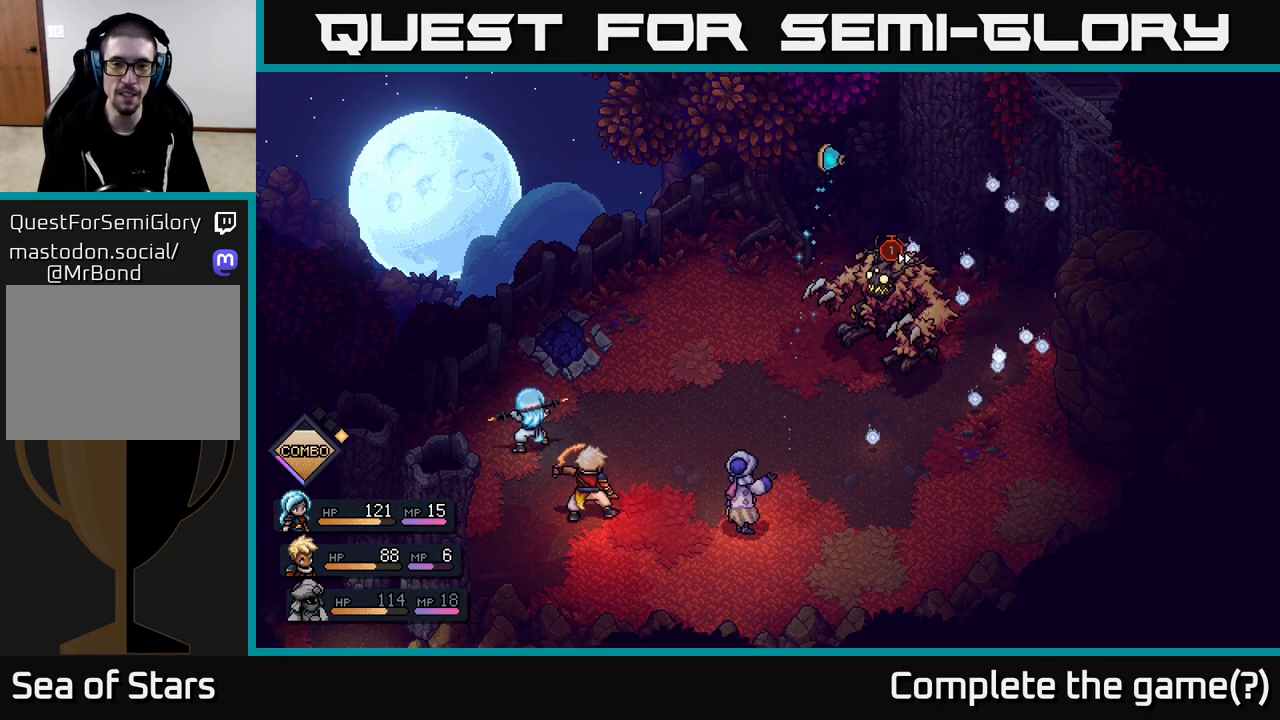
{"buttons": [], "left_stick": "center", "right_stick": "center", "events": [[217, "A", "down"], [267, "A", "up"]]}
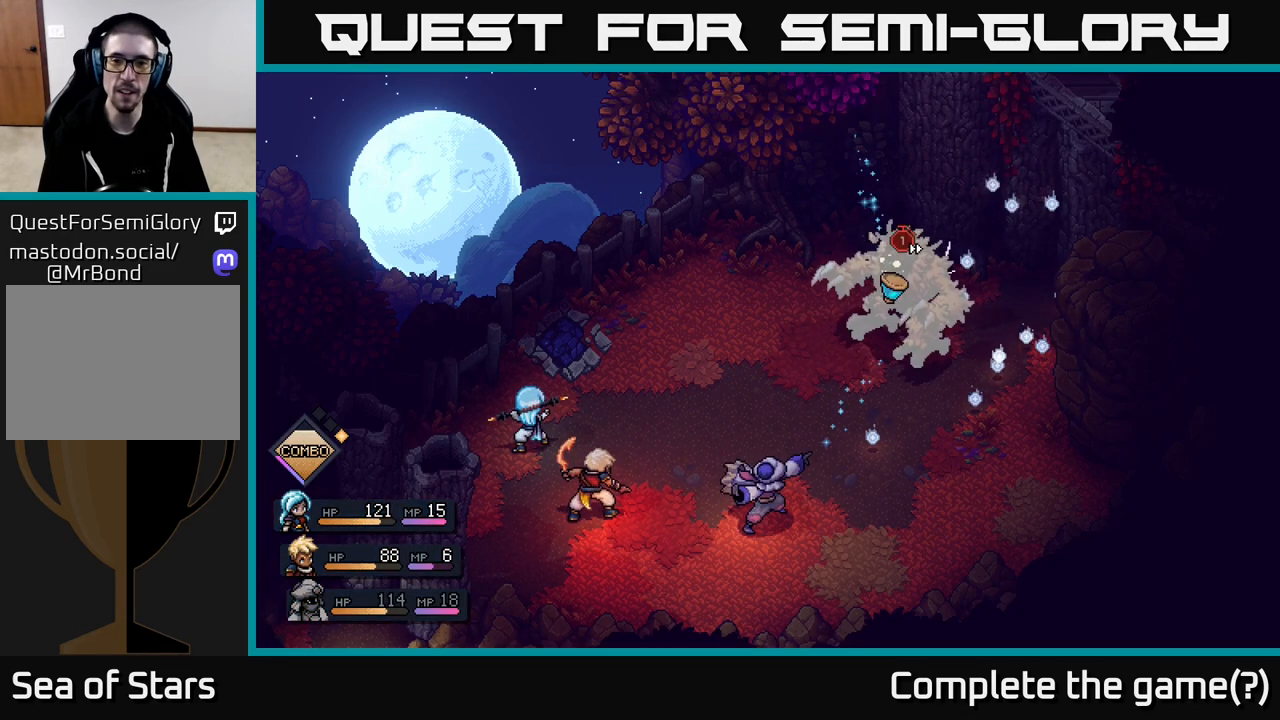
{"buttons": [], "left_stick": "center", "right_stick": "center", "events": [[133, "A", "down"], [233, "A", "up"]]}
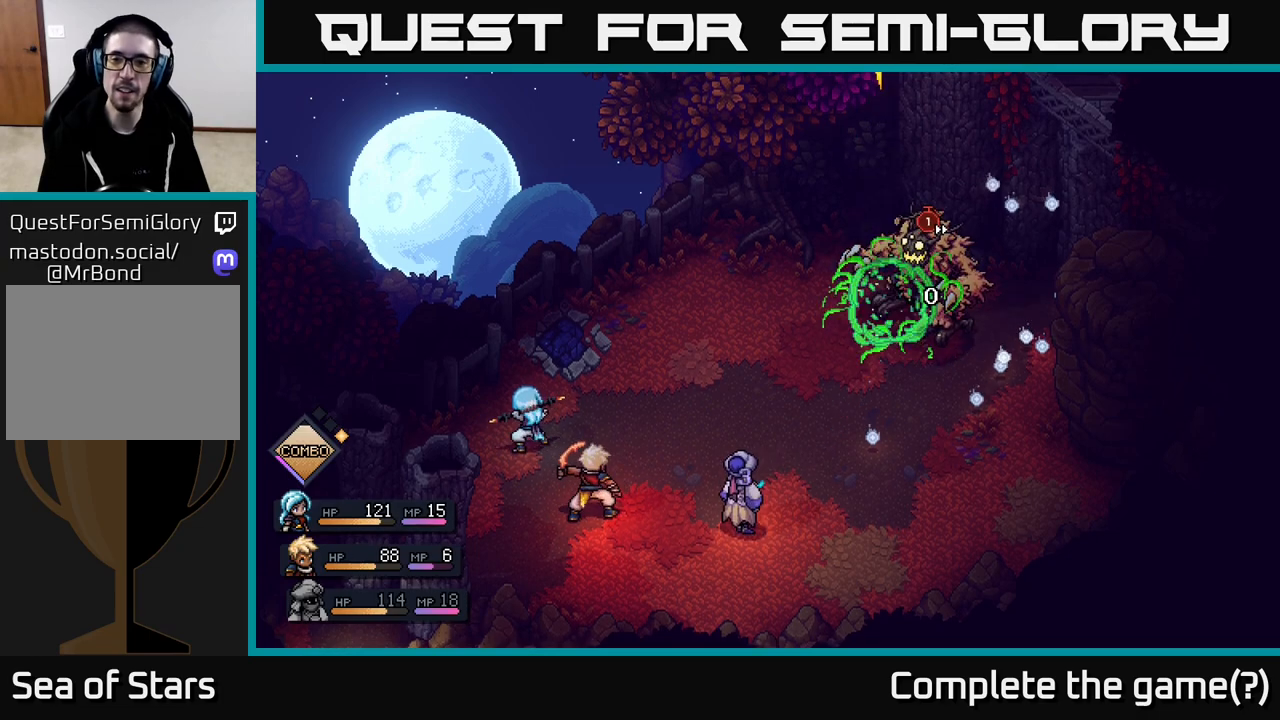
{"buttons": [], "left_stick": "center", "right_stick": "center", "events": []}
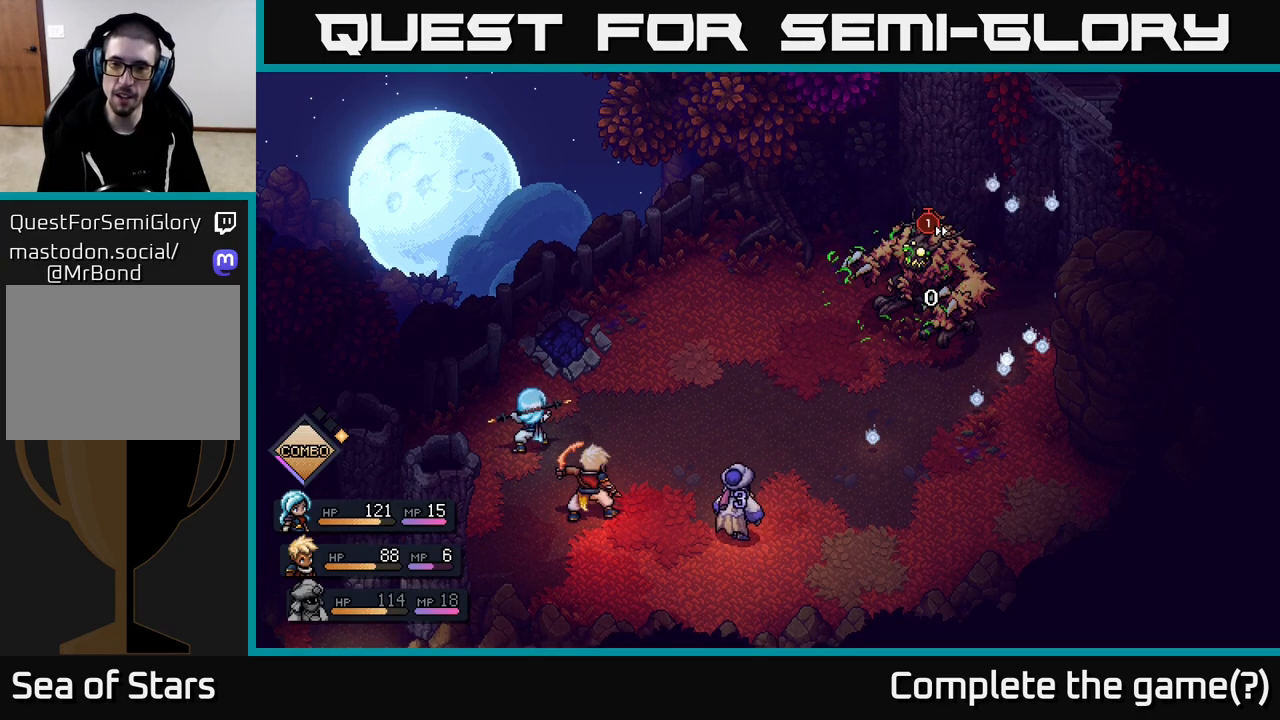
{"buttons": [], "left_stick": "center", "right_stick": "center", "events": []}
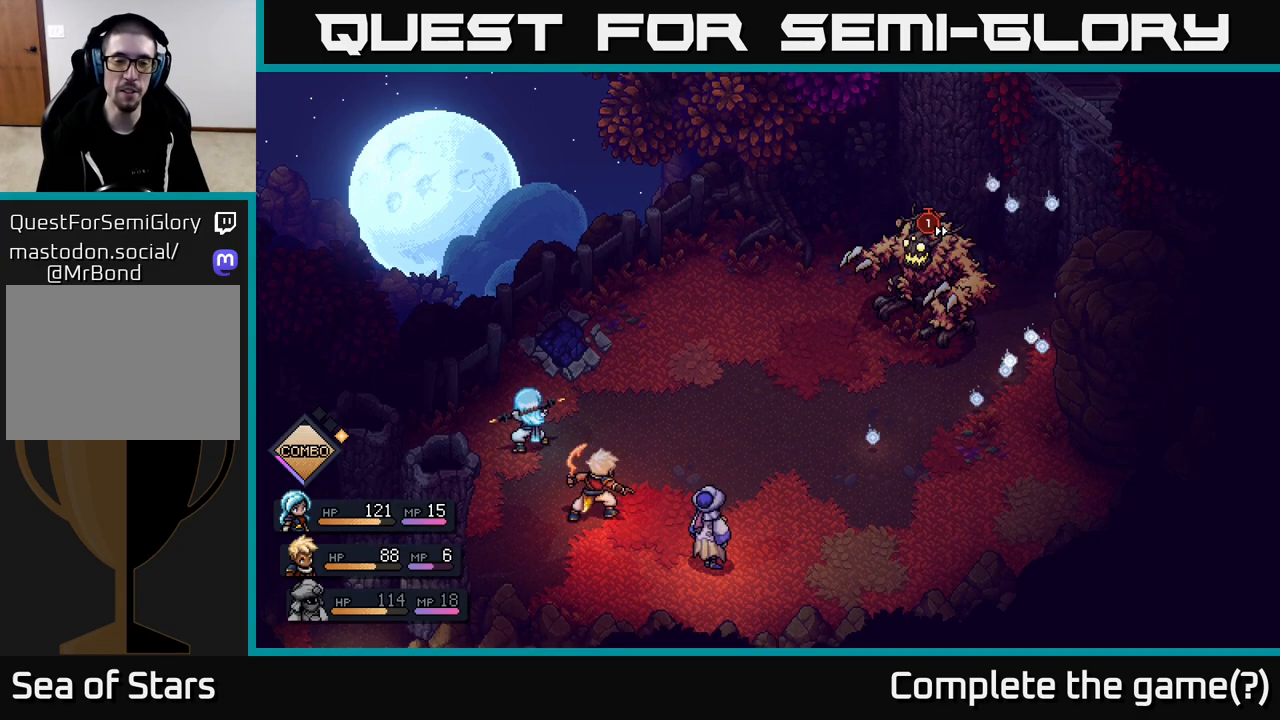
{"buttons": [], "left_stick": "center", "right_stick": "center", "events": []}
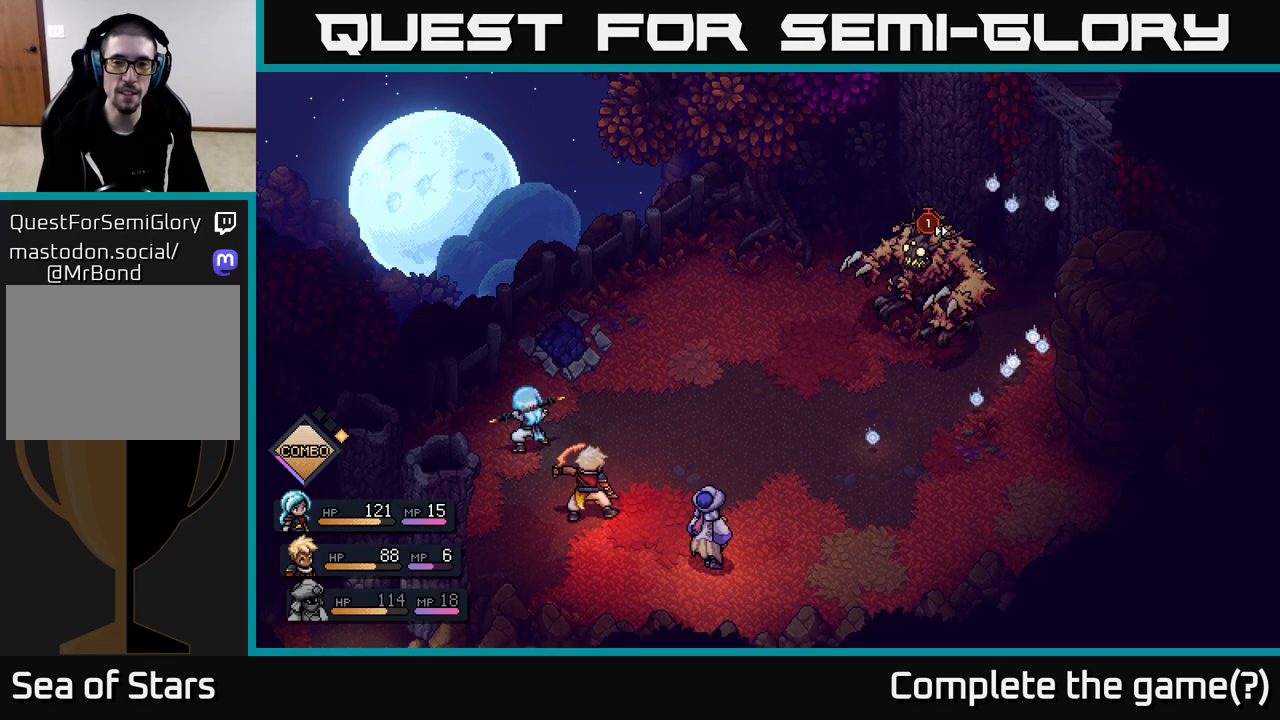
{"buttons": [], "left_stick": "center", "right_stick": "center", "events": []}
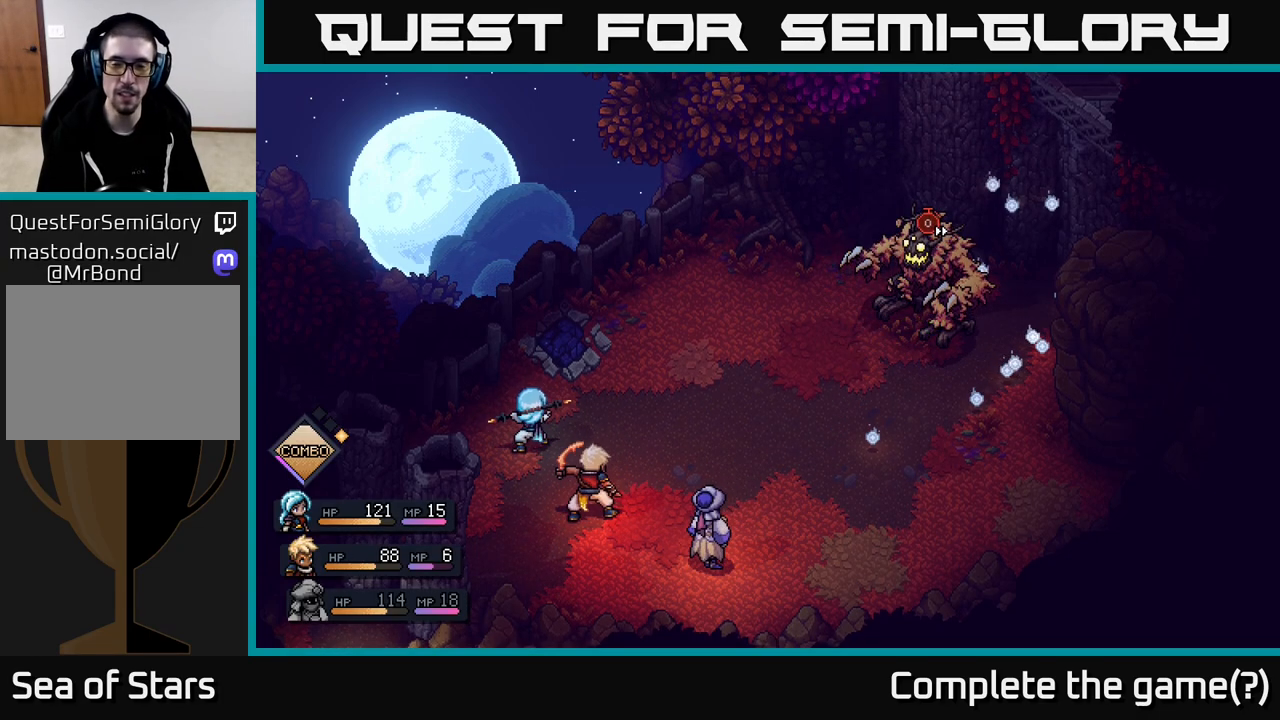
{"buttons": [], "left_stick": "center", "right_stick": "center", "events": []}
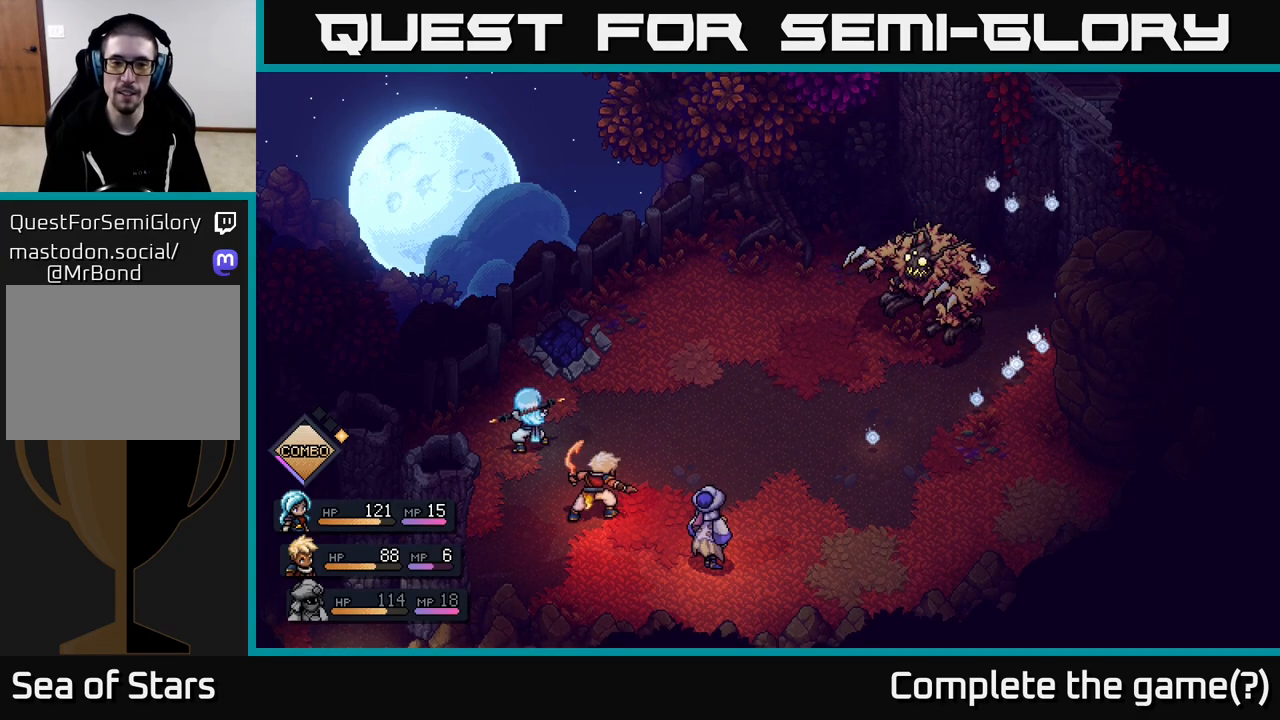
{"buttons": [], "left_stick": "center", "right_stick": "center", "events": []}
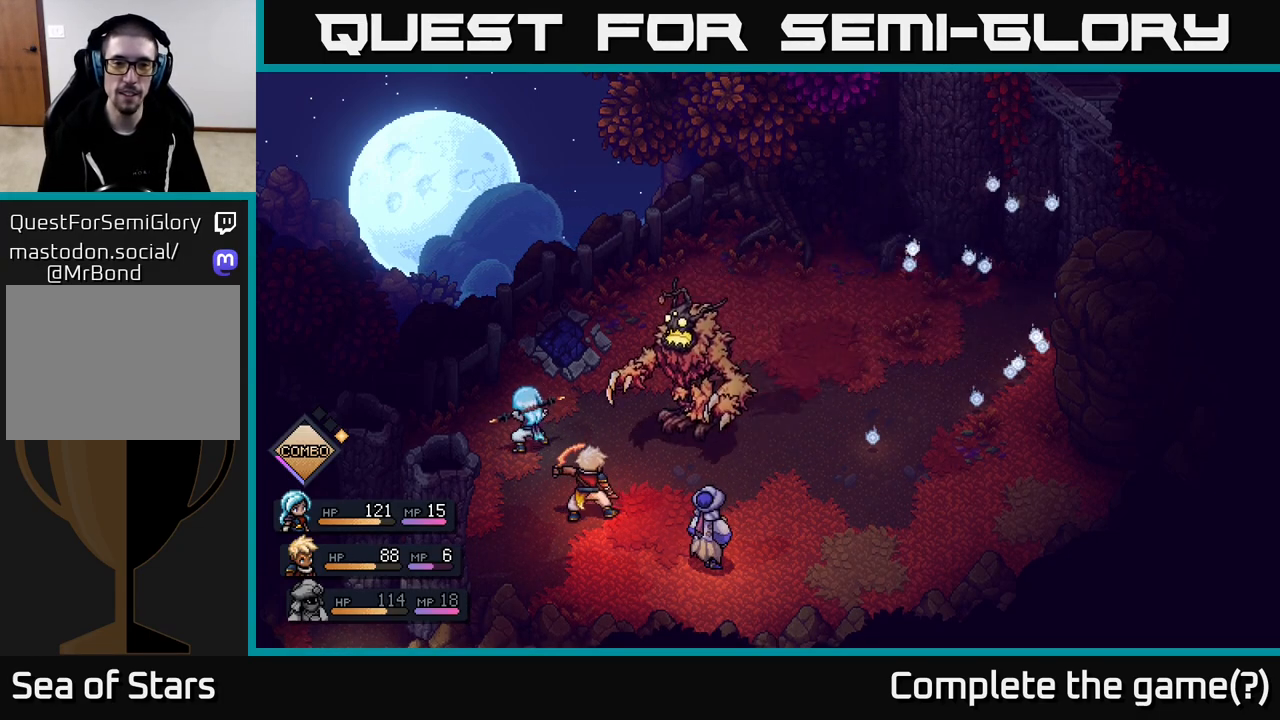
{"buttons": [], "left_stick": "center", "right_stick": "center", "events": []}
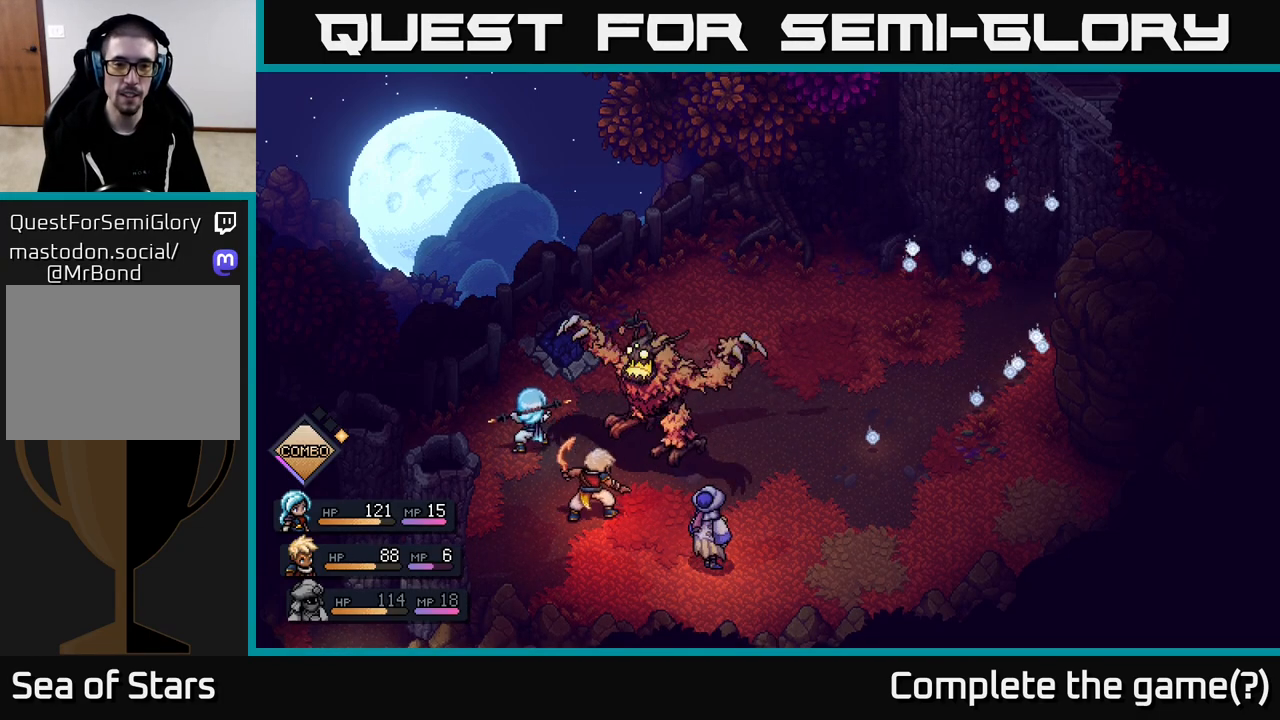
{"buttons": ["A"], "left_stick": "center", "right_stick": "center", "events": [[500, "A", "down"]]}